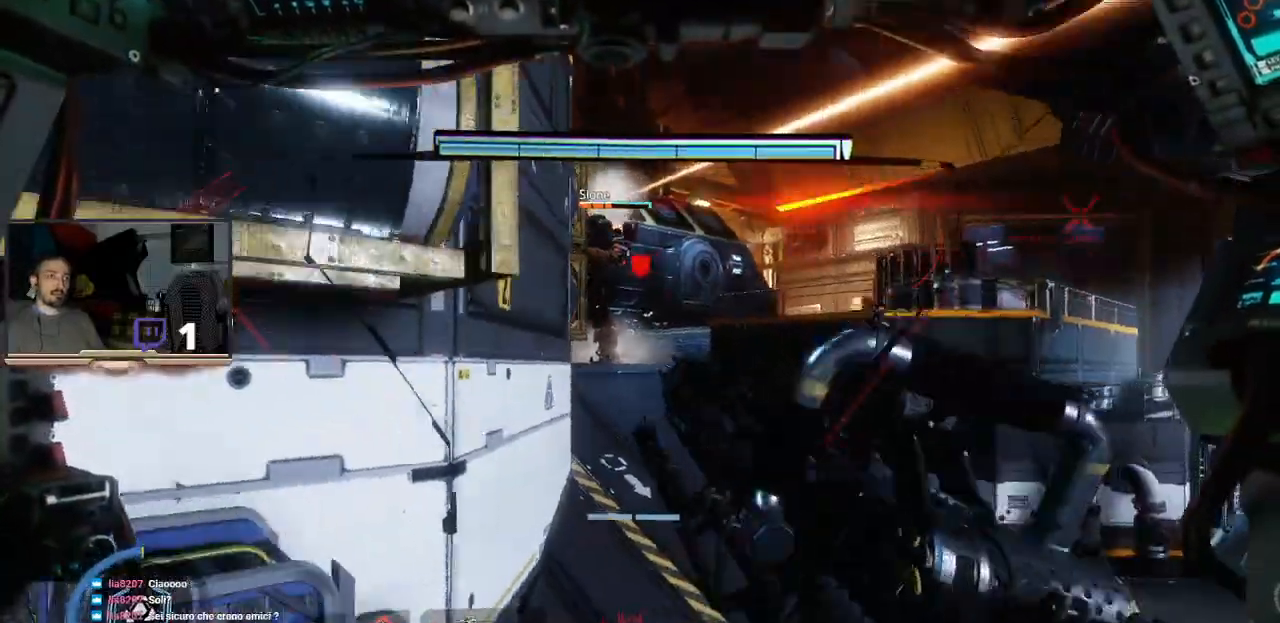
Gameplay with a controller (PlayStation layout); each line is a JSON object with the inputs held at the frame after it. "events" lists button and stick changes between this image and that frame as [ms after this image, input, new state], when the widget could be followed in between.
{"buttons": ["L1", "L2", "R2"], "left_stick": "up-right", "right_stick": "center", "events": [[33, "right_stick", "center"], [367, "L2", "down"], [400, "L1", "down"], [467, "R2", "down"]]}
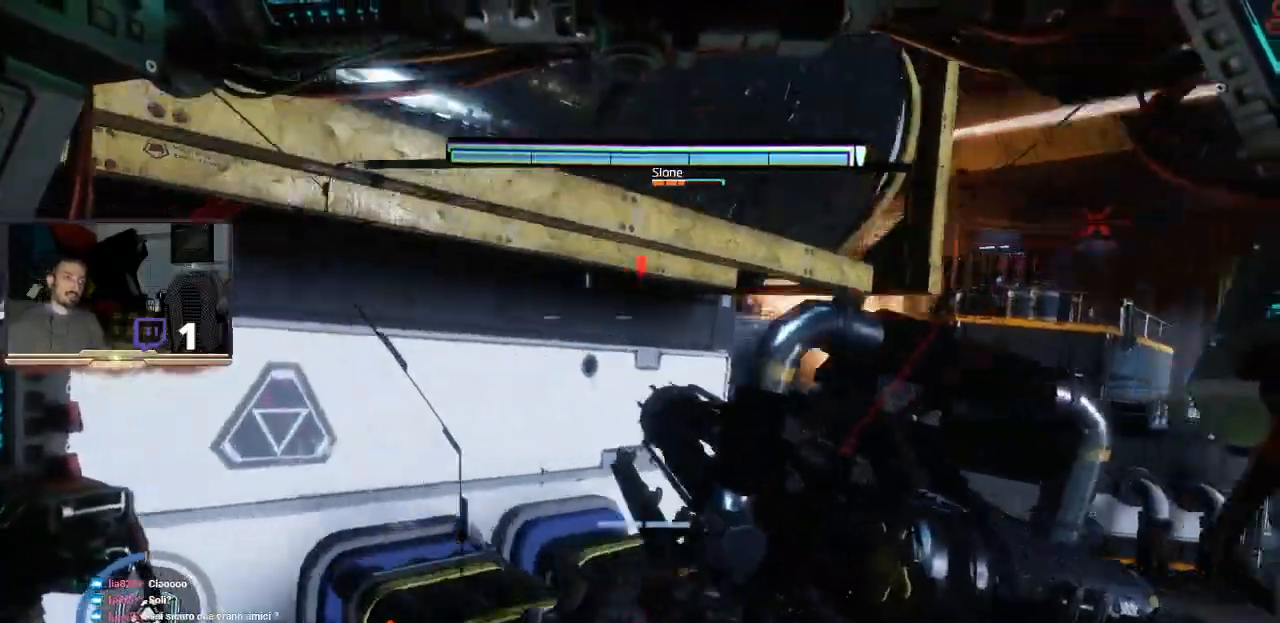
{"buttons": ["L2", "R2"], "left_stick": "up-right", "right_stick": "left", "events": [[33, "L1", "up"], [33, "L3", "down"], [167, "left_stick", "up-left"], [333, "L3", "up"], [333, "left_stick", "up"], [333, "right_stick", "left"], [500, "left_stick", "up-right"]]}
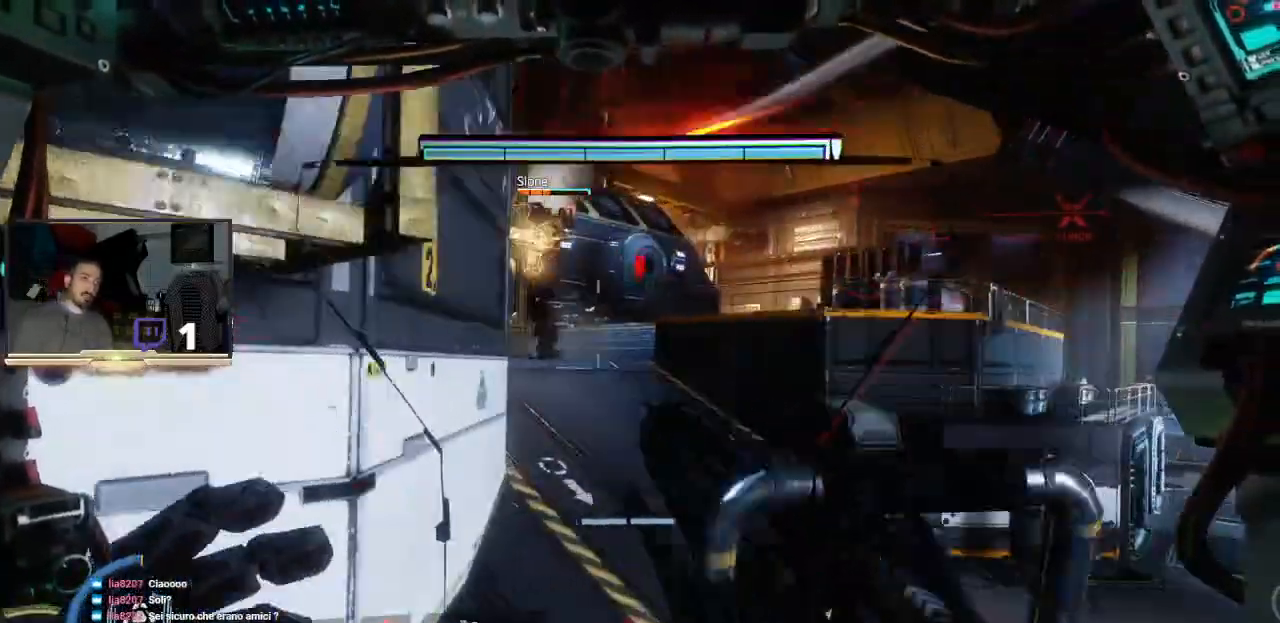
{"buttons": ["L2", "R2"], "left_stick": "center", "right_stick": "center"}
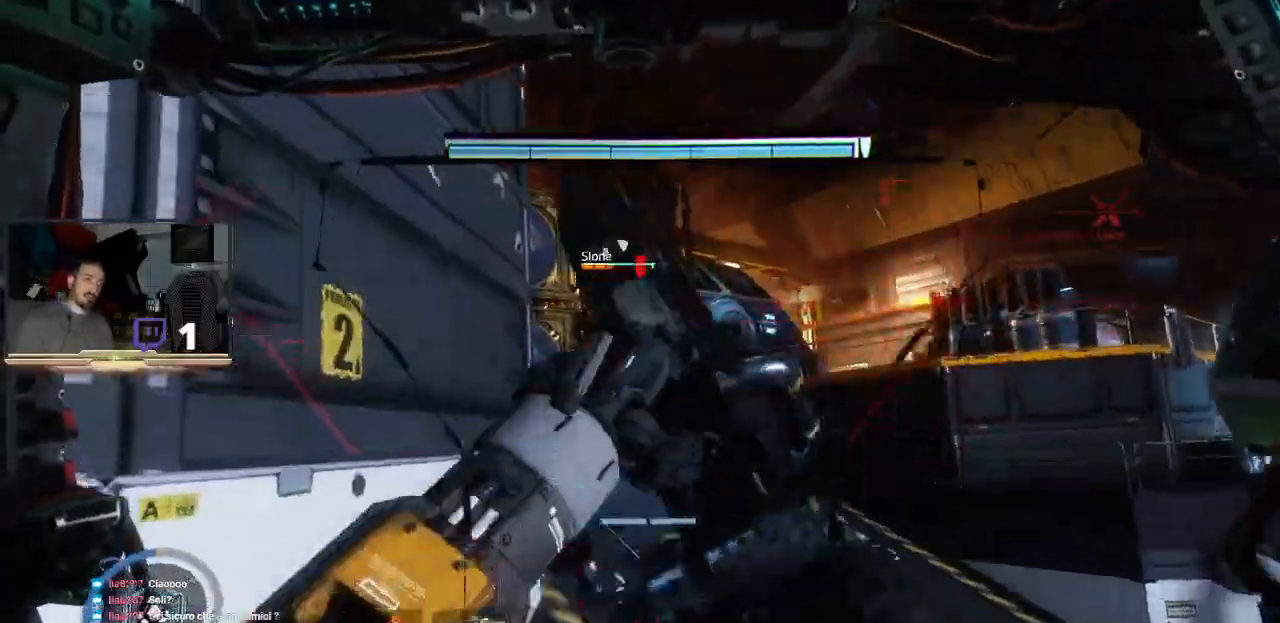
{"buttons": ["L2", "R1", "R2"], "left_stick": "center", "right_stick": "center"}
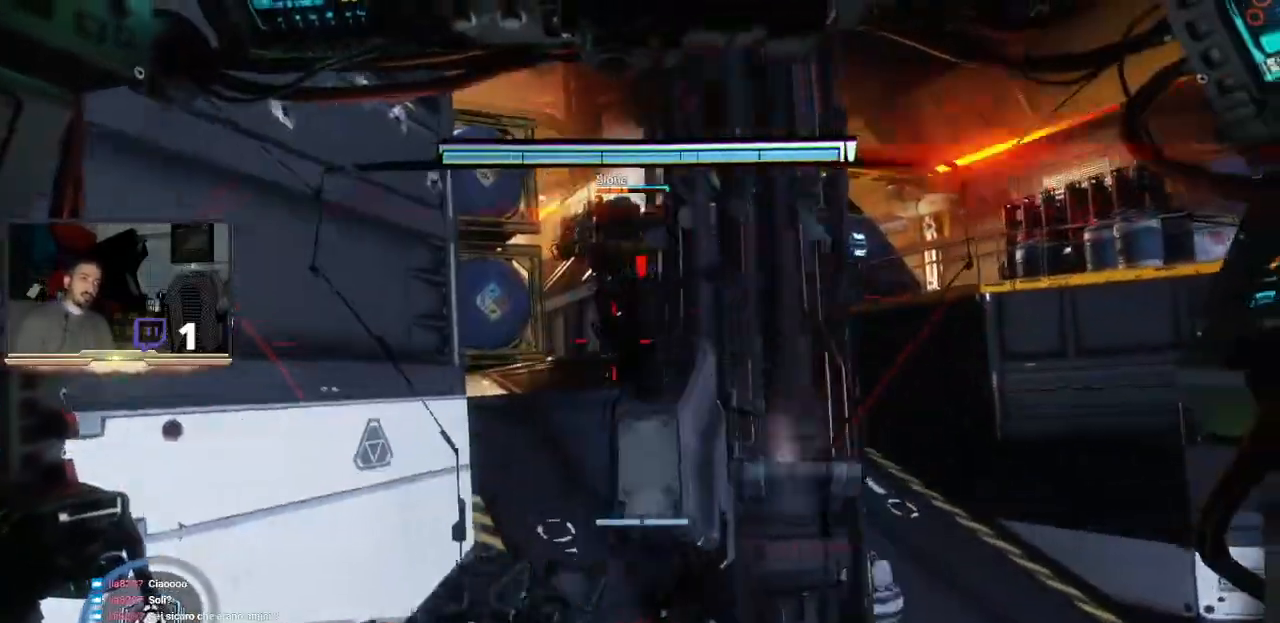
{"buttons": ["L2", "R2"], "left_stick": "center", "right_stick": "center", "events": [[167, "R1", "up"]]}
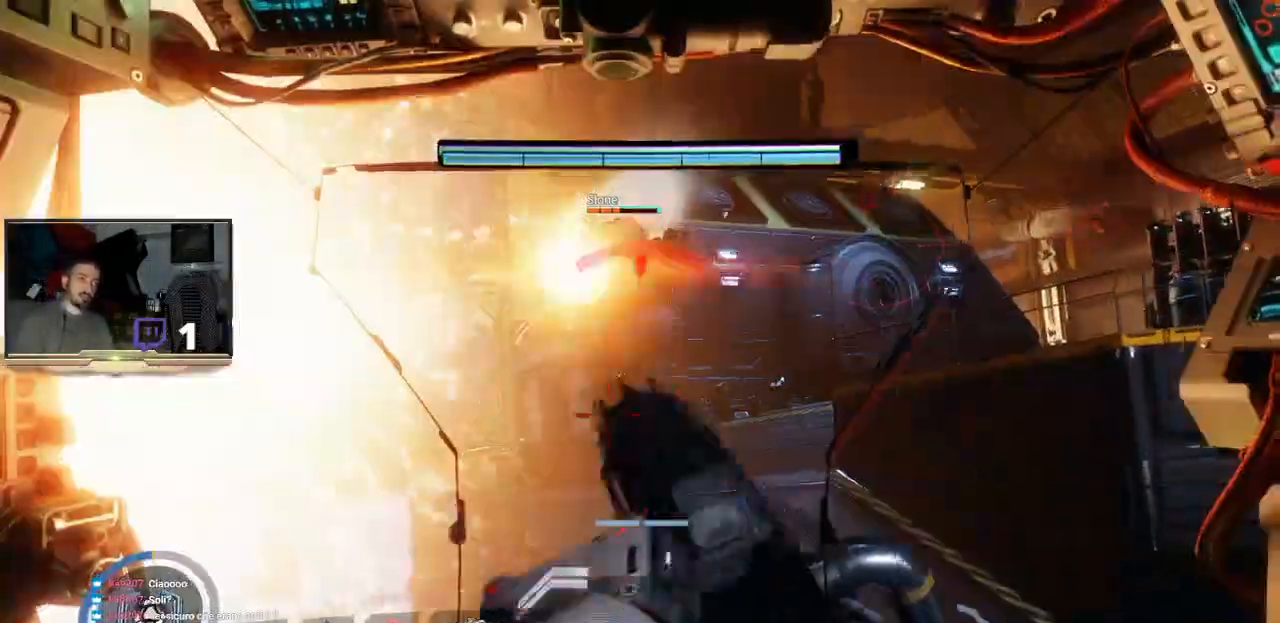
{"buttons": ["L1", "L2", "R2", "L3"], "left_stick": "down-left", "right_stick": "center", "events": [[33, "right_stick", "up"], [67, "left_stick", "down"], [133, "left_stick", "down-left"], [267, "right_stick", "center"], [433, "L1", "down"], [467, "L3", "down"]]}
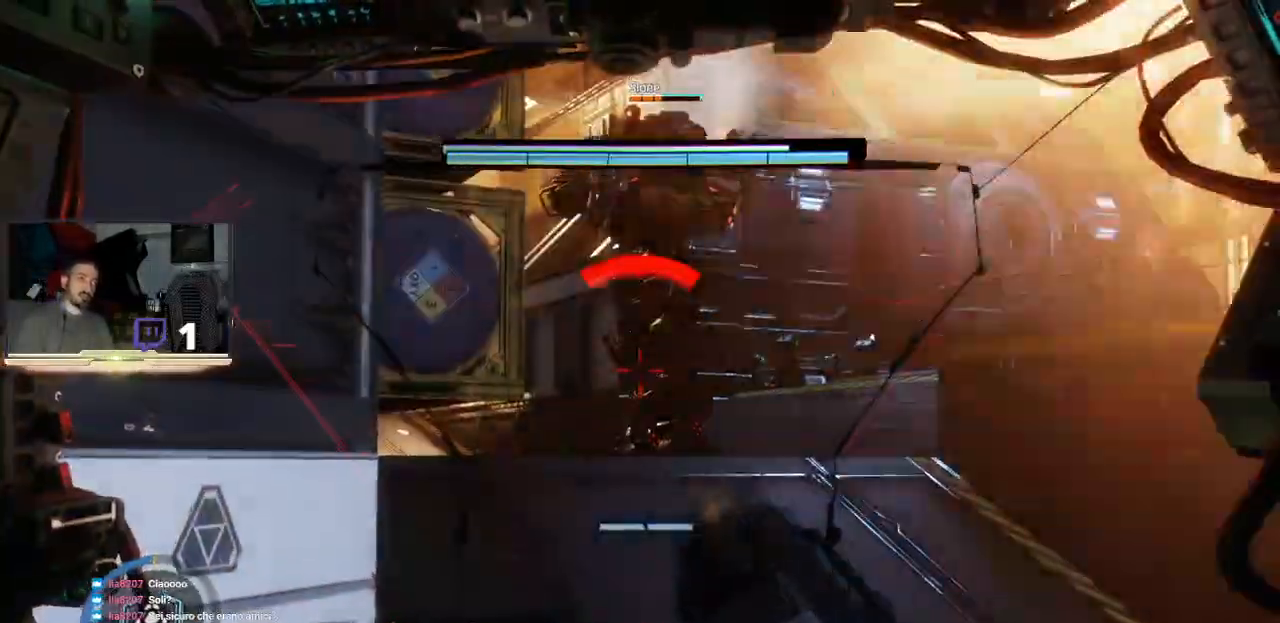
{"buttons": ["L2", "R2", "L3"], "left_stick": "down-left", "right_stick": "center", "events": [[200, "L1", "up"]]}
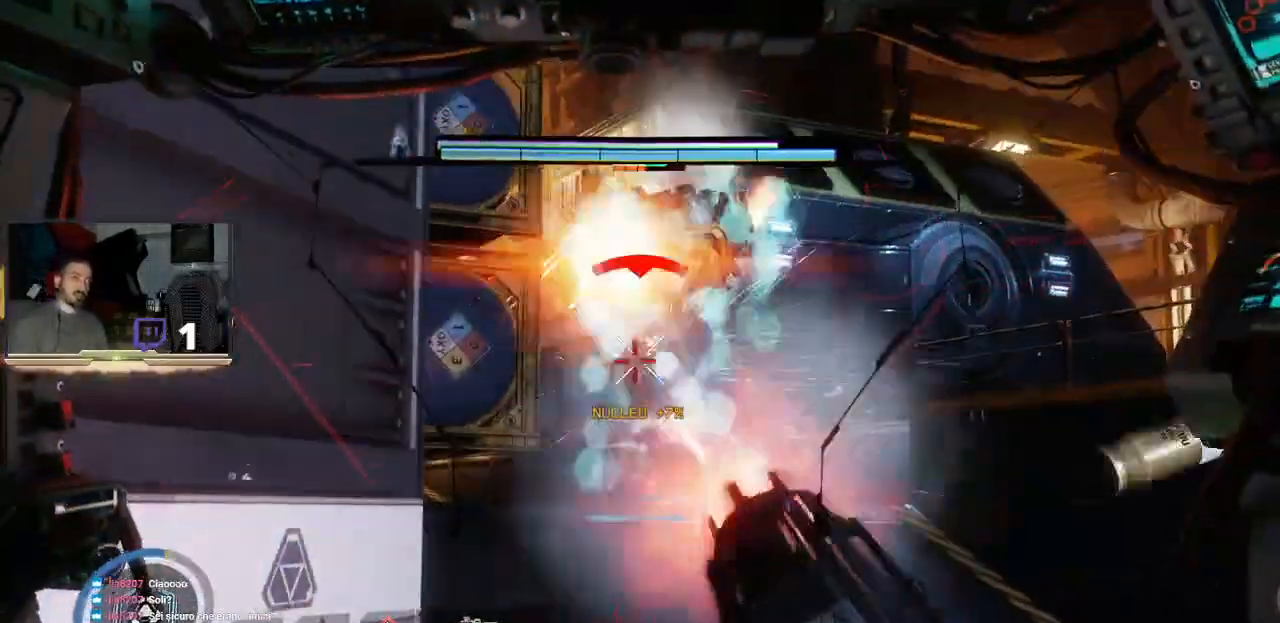
{"buttons": ["L2", "R2", "L3"], "left_stick": "down-left", "right_stick": "center", "events": [[33, "L1", "down"], [200, "left_stick", "down"], [367, "L1", "up"], [467, "left_stick", "down-left"]]}
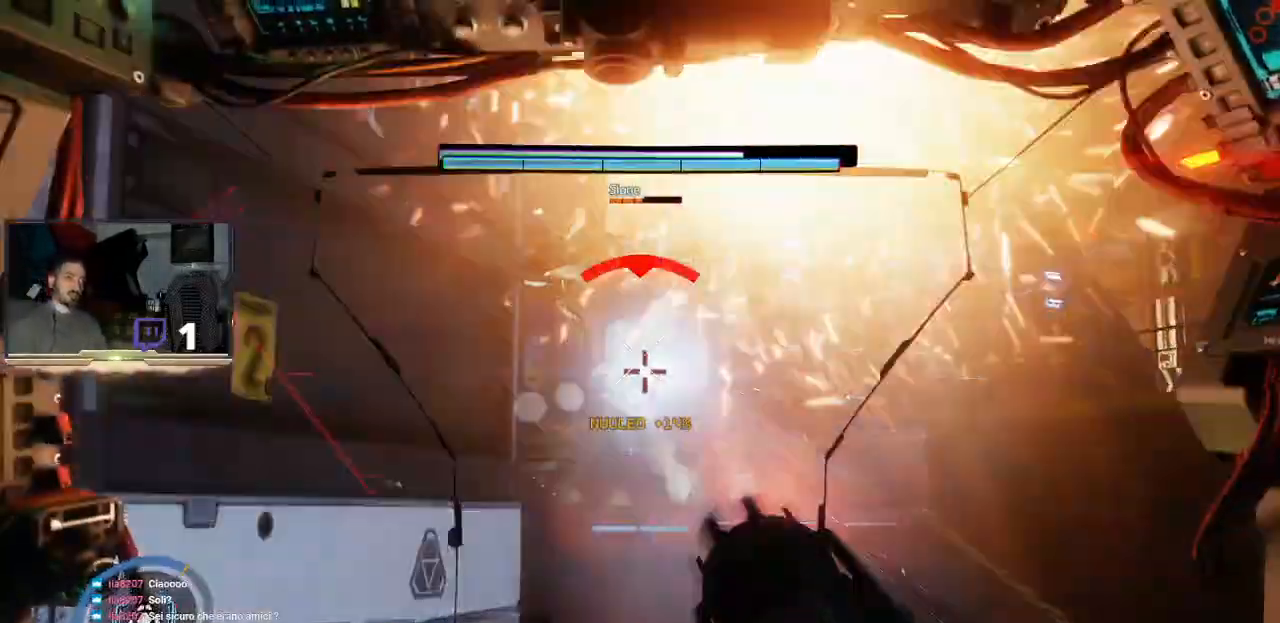
{"buttons": [], "left_stick": "left", "right_stick": "left", "events": [[33, "L3", "up"], [33, "left_stick", "left"], [67, "R2", "up"], [100, "L2", "up"], [333, "right_stick", "left"]]}
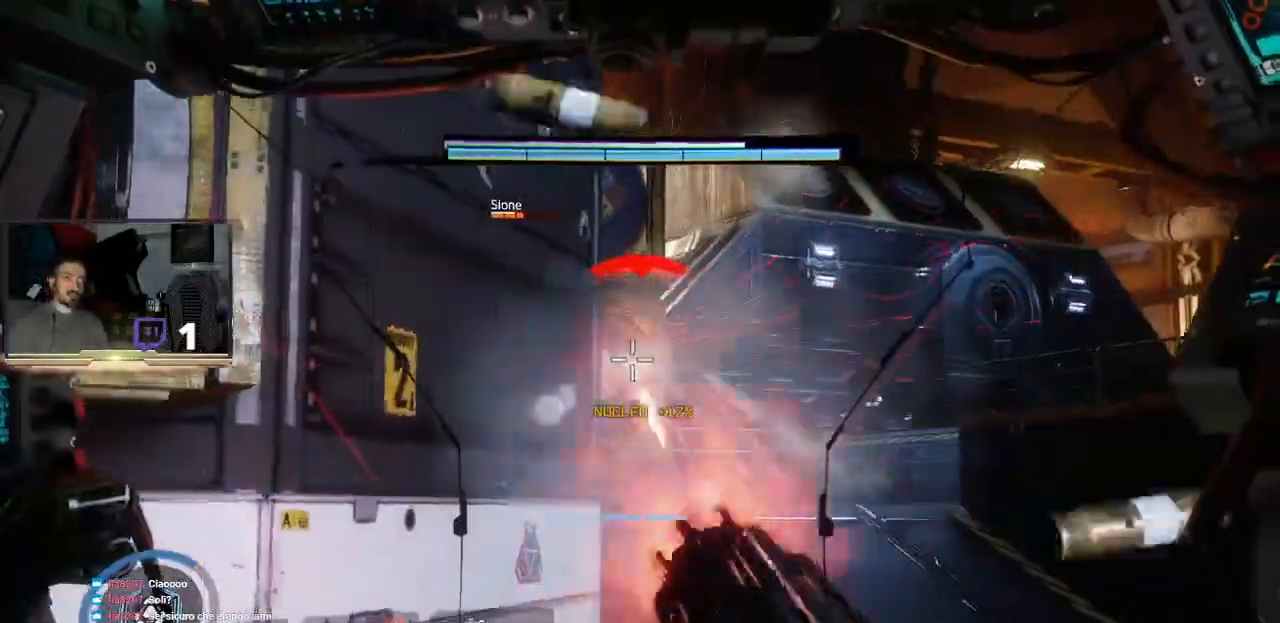
{"buttons": [], "left_stick": "up-left", "right_stick": "center", "events": [[167, "left_stick", "up-left"], [433, "right_stick", "center"]]}
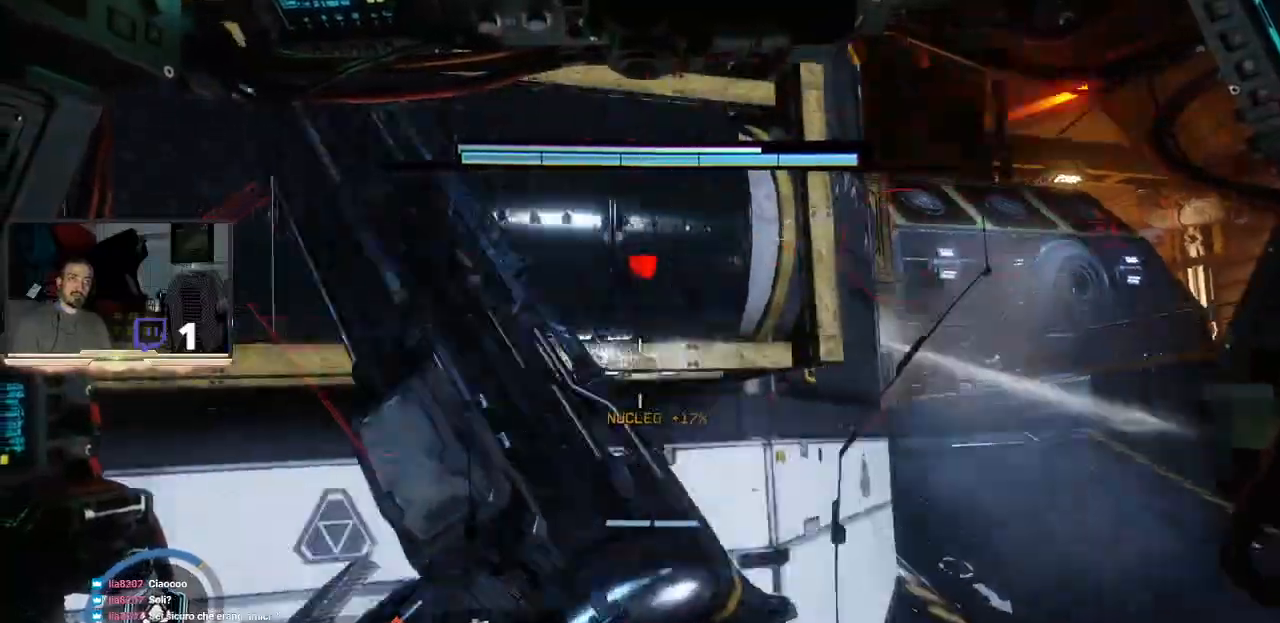
{"buttons": ["L3"], "left_stick": "up", "right_stick": "center", "events": [[133, "left_stick", "up"], [200, "L3", "down"]]}
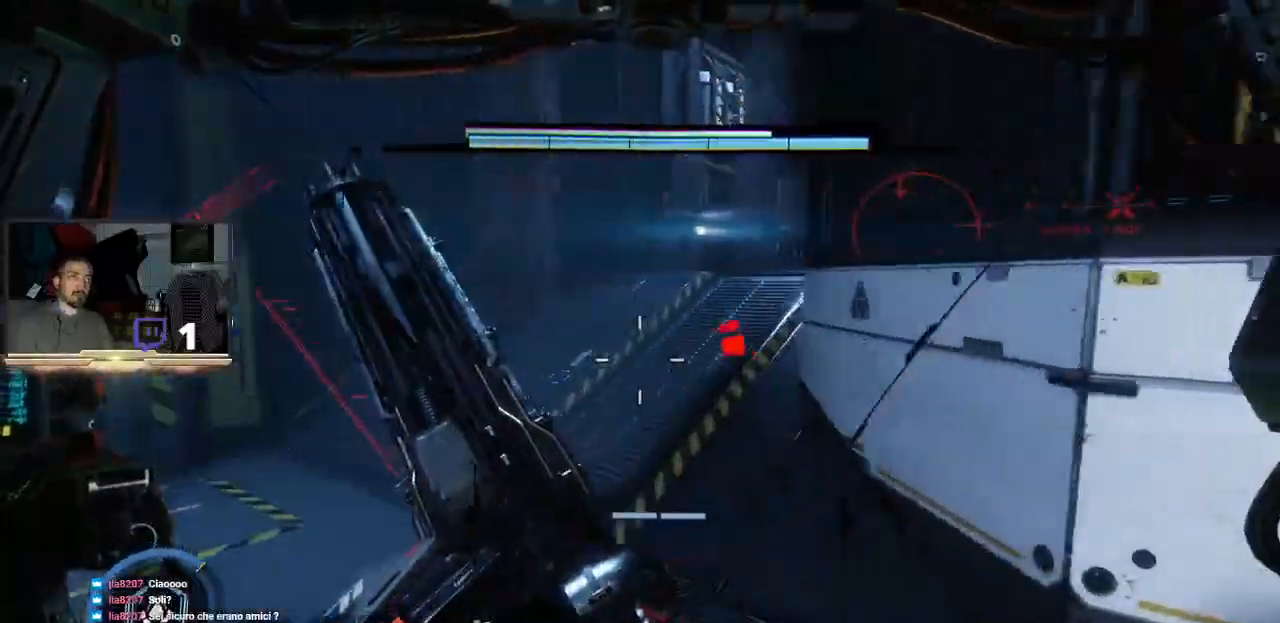
{"buttons": ["L3"], "left_stick": "up", "right_stick": "right", "events": [[133, "right_stick", "right"]]}
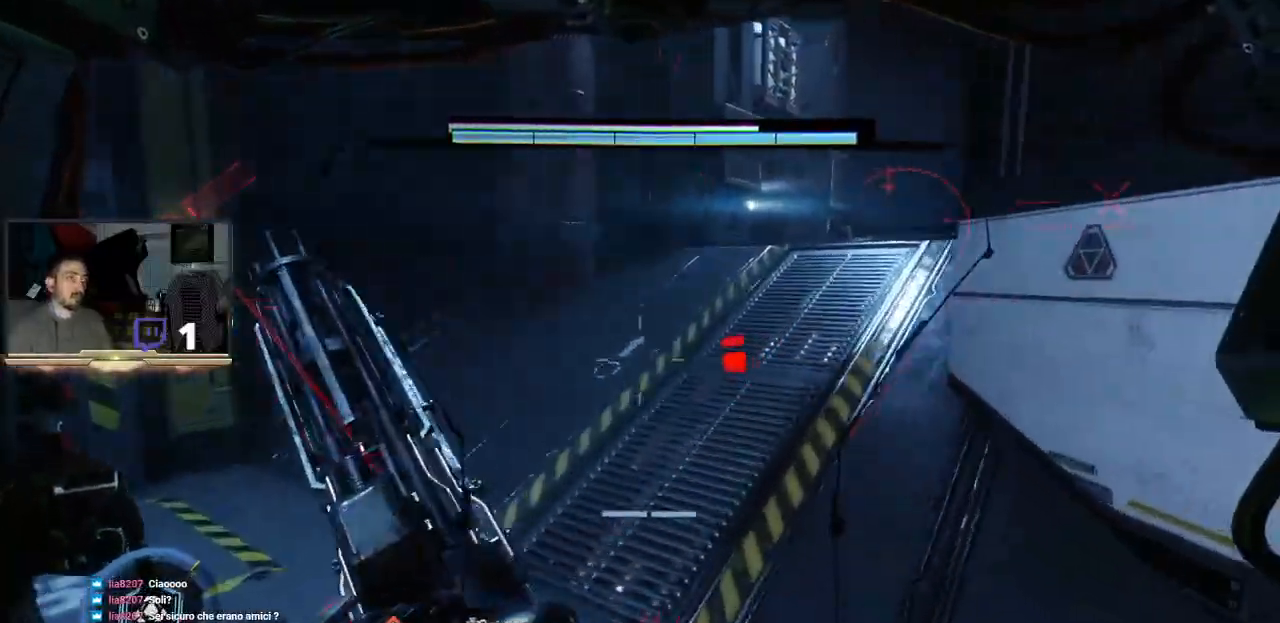
{"buttons": [], "left_stick": "up", "right_stick": "up-right", "events": [[100, "L3", "up"], [133, "right_stick", "up-right"]]}
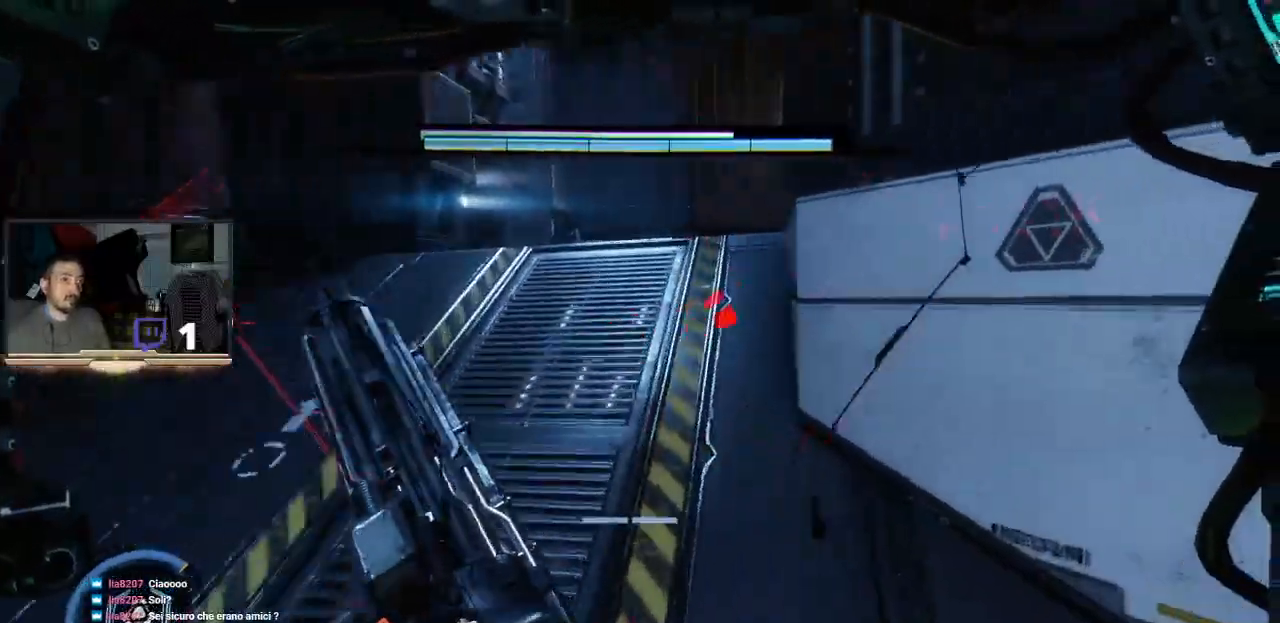
{"buttons": [], "left_stick": "up-left", "right_stick": "down-right", "events": [[100, "left_stick", "up-left"], [267, "right_stick", "right"], [433, "right_stick", "down-right"]]}
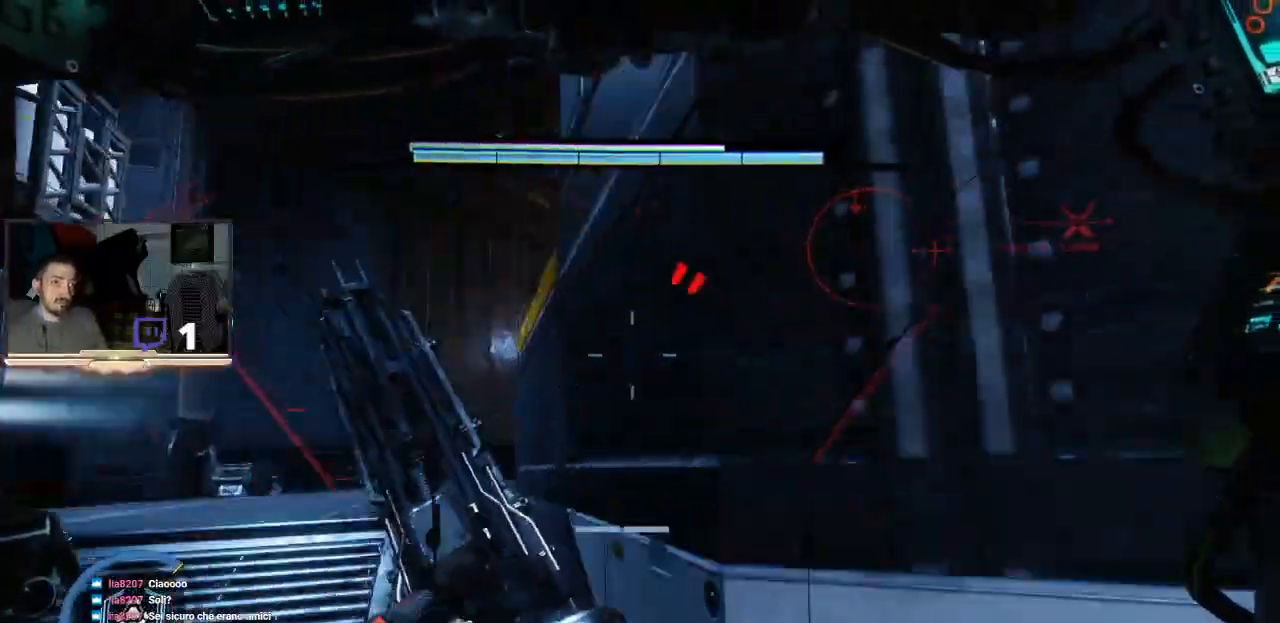
{"buttons": [], "left_stick": "left", "right_stick": "center", "events": [[433, "left_stick", "left"], [500, "right_stick", "center"]]}
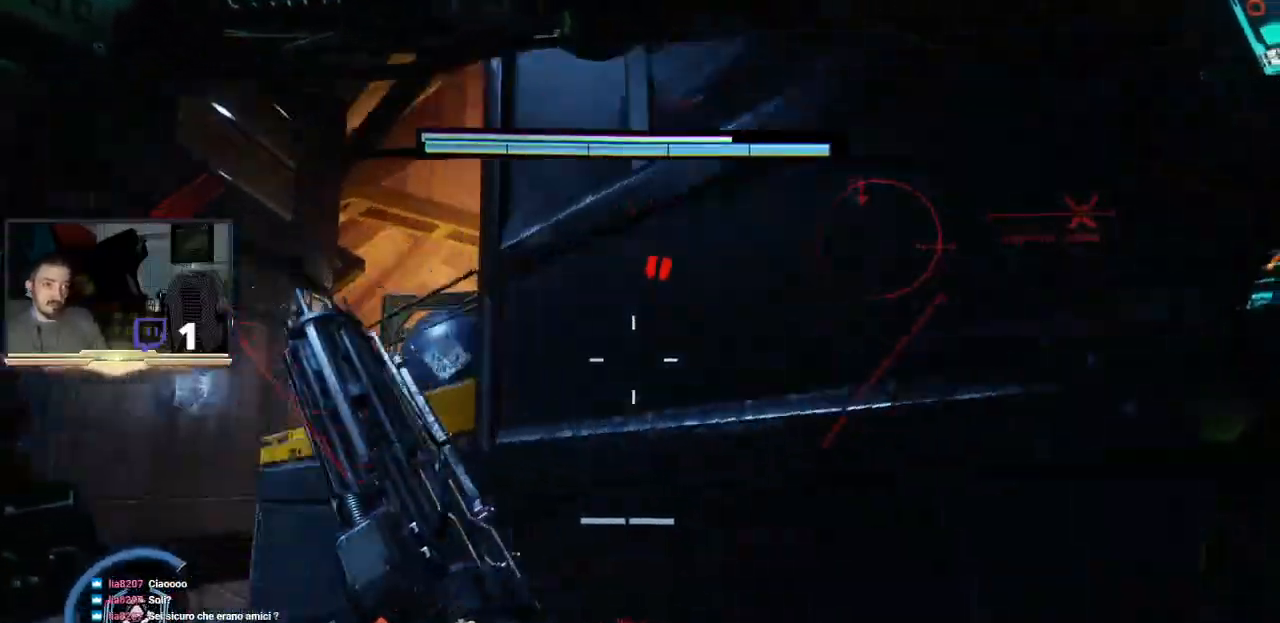
{"buttons": [], "left_stick": "left", "right_stick": "center", "events": [[133, "right_stick", "down-right"], [433, "right_stick", "center"]]}
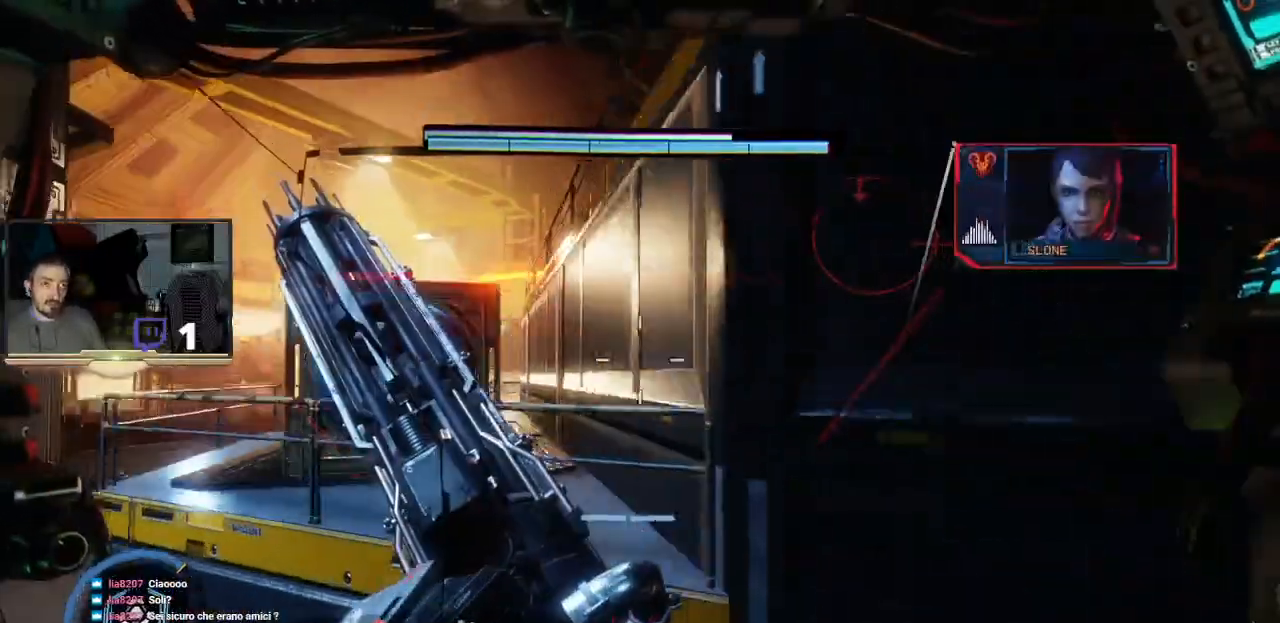
{"buttons": [], "left_stick": "left", "right_stick": "right", "events": [[200, "right_stick", "down-left"], [367, "right_stick", "center"], [500, "right_stick", "right"]]}
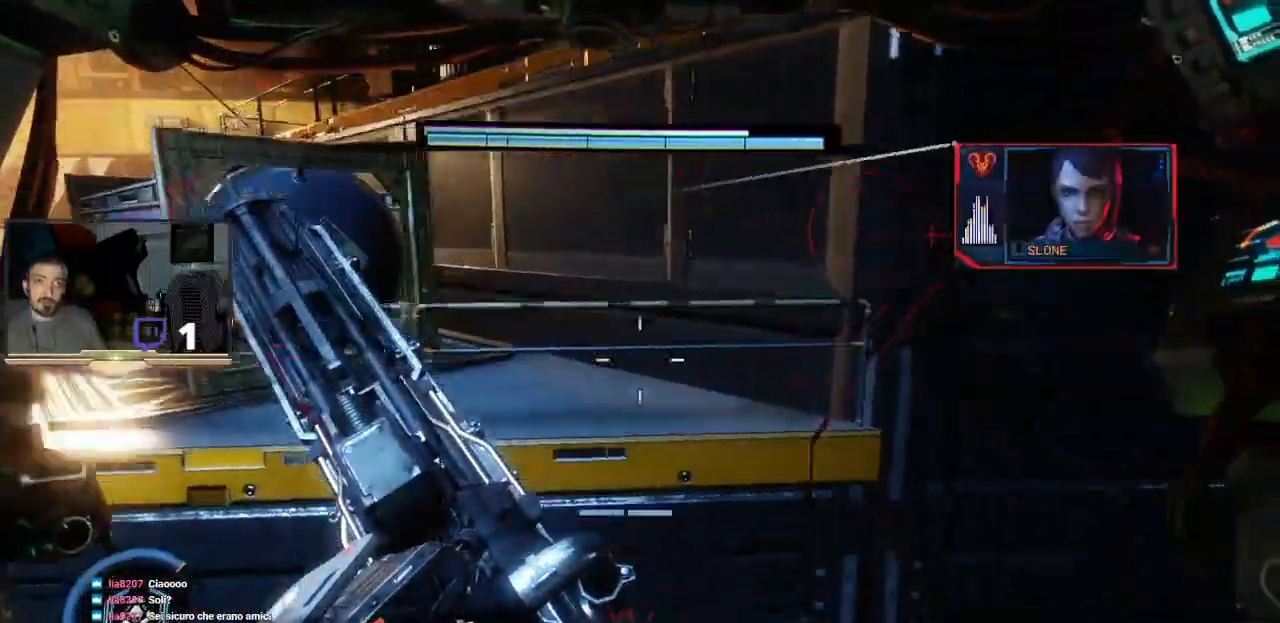
{"buttons": [], "left_stick": "left", "right_stick": "right", "events": [[167, "right_stick", "center"], [367, "right_stick", "right"]]}
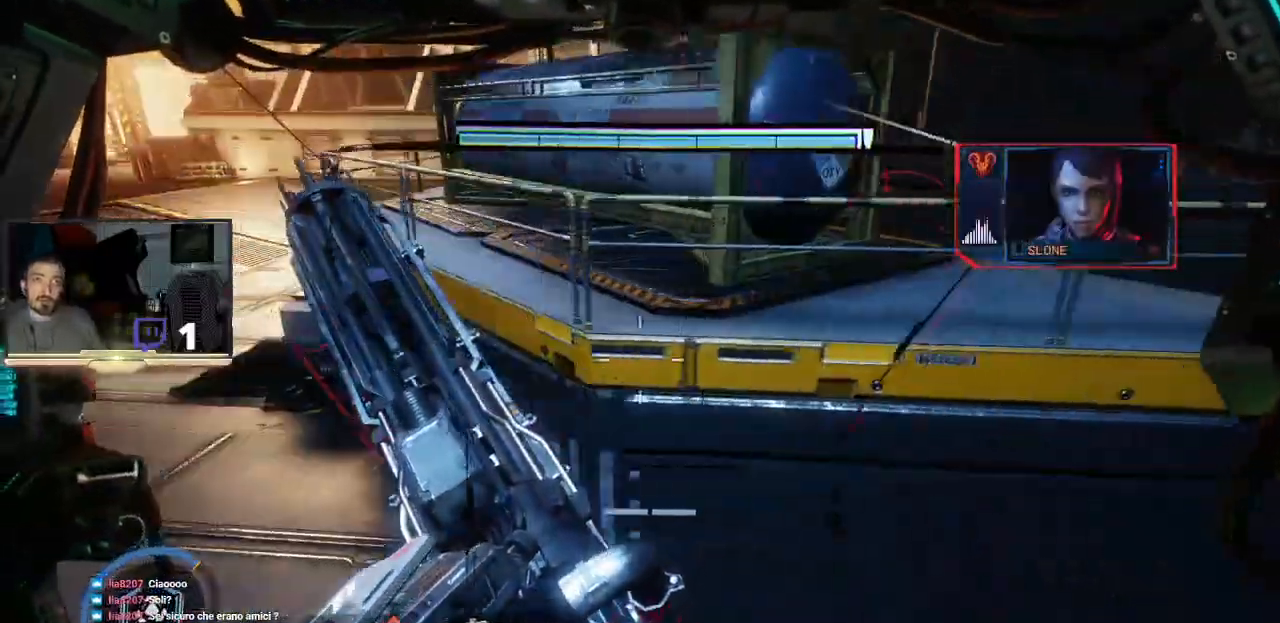
{"buttons": [], "left_stick": "left", "right_stick": "up-right", "events": [[200, "right_stick", "center"], [400, "right_stick", "up-right"]]}
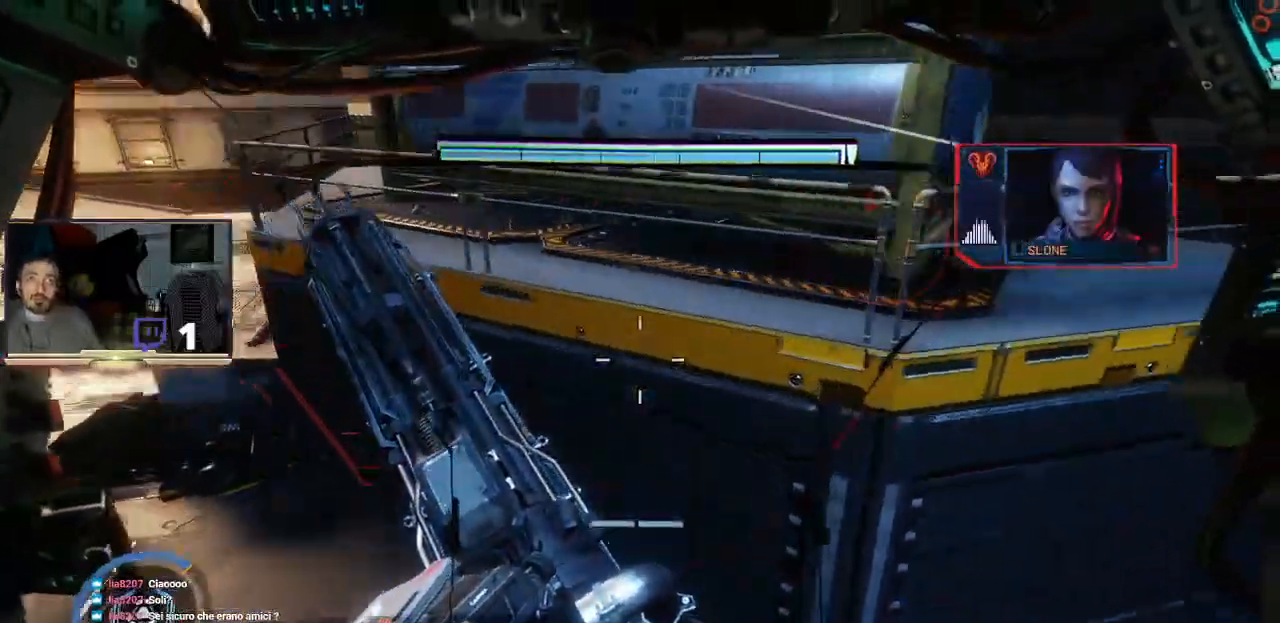
{"buttons": [], "left_stick": "left", "right_stick": "right", "events": [[67, "right_stick", "center"], [333, "right_stick", "down-left"], [500, "right_stick", "right"]]}
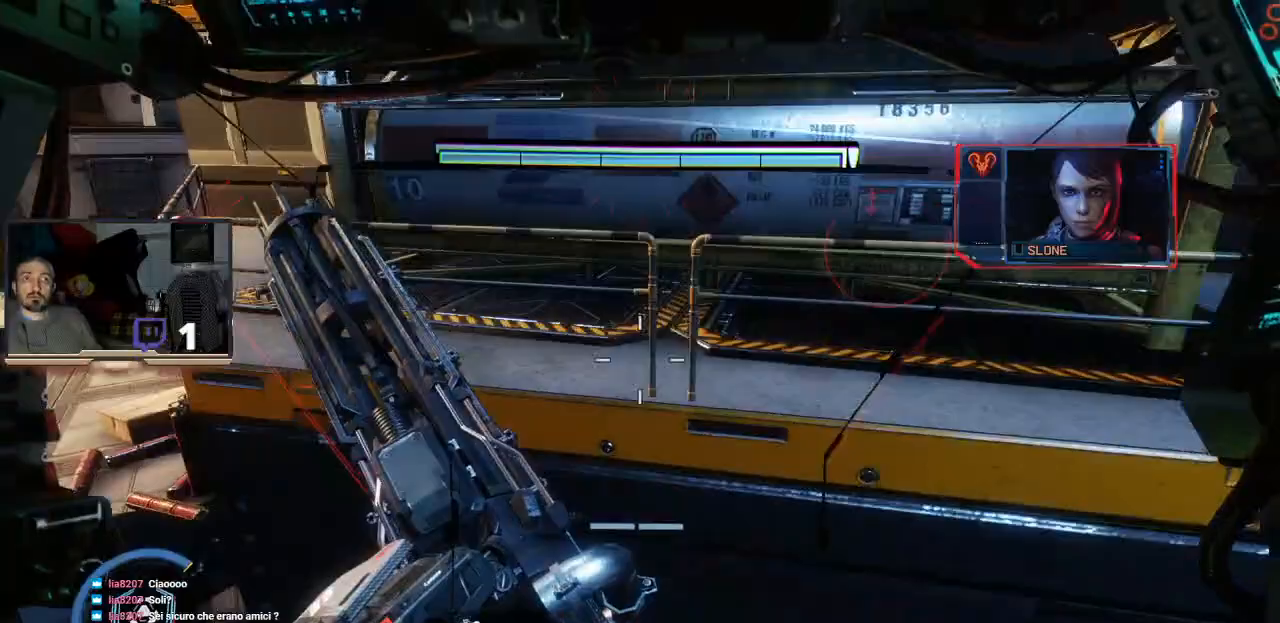
{"buttons": [], "left_stick": "left", "right_stick": "center", "events": [[233, "right_stick", "up-left"], [500, "right_stick", "center"]]}
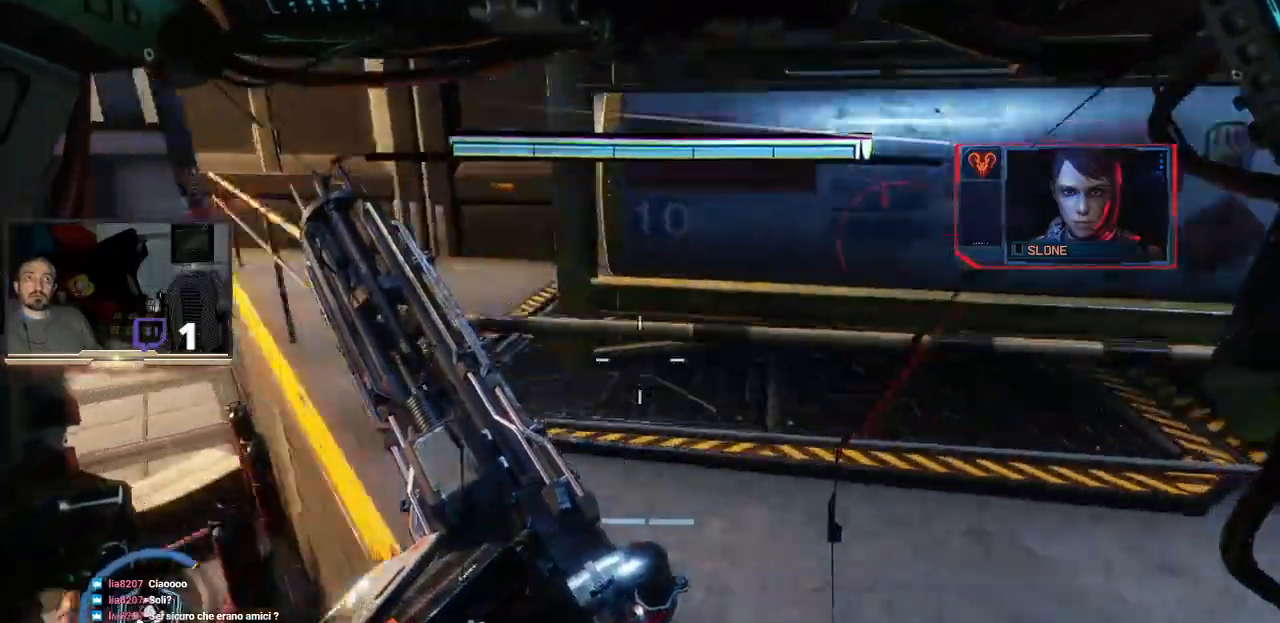
{"buttons": [], "left_stick": "left", "right_stick": "right", "events": [[167, "right_stick", "right"], [367, "right_stick", "center"], [467, "right_stick", "right"]]}
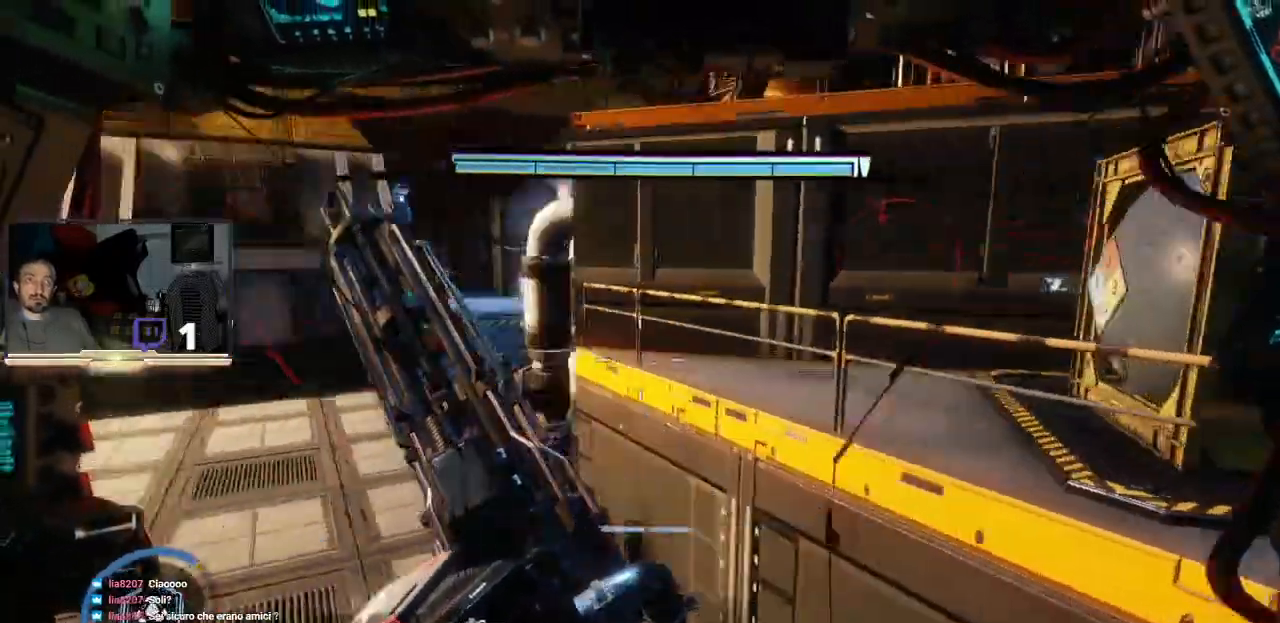
{"buttons": ["R2"], "left_stick": "center", "right_stick": "center", "events": [[200, "right_stick", "center"], [367, "left_stick", "center"], [433, "R2", "down"]]}
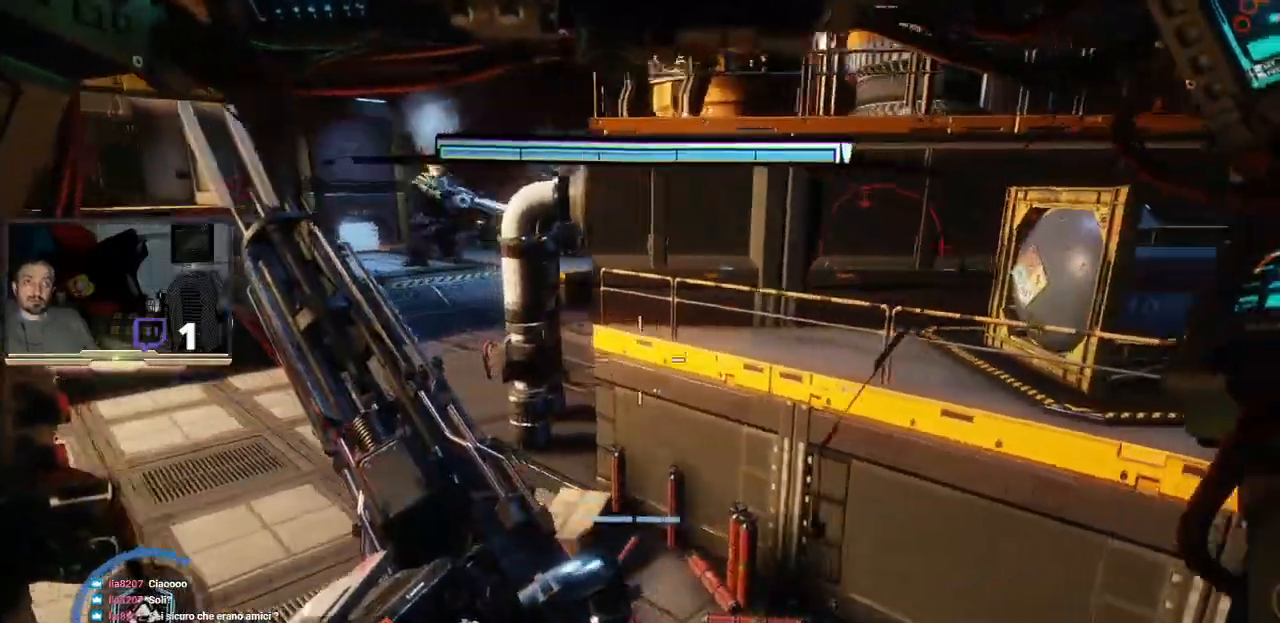
{"buttons": ["R2"], "left_stick": "center", "right_stick": "left", "events": [[400, "right_stick", "left"]]}
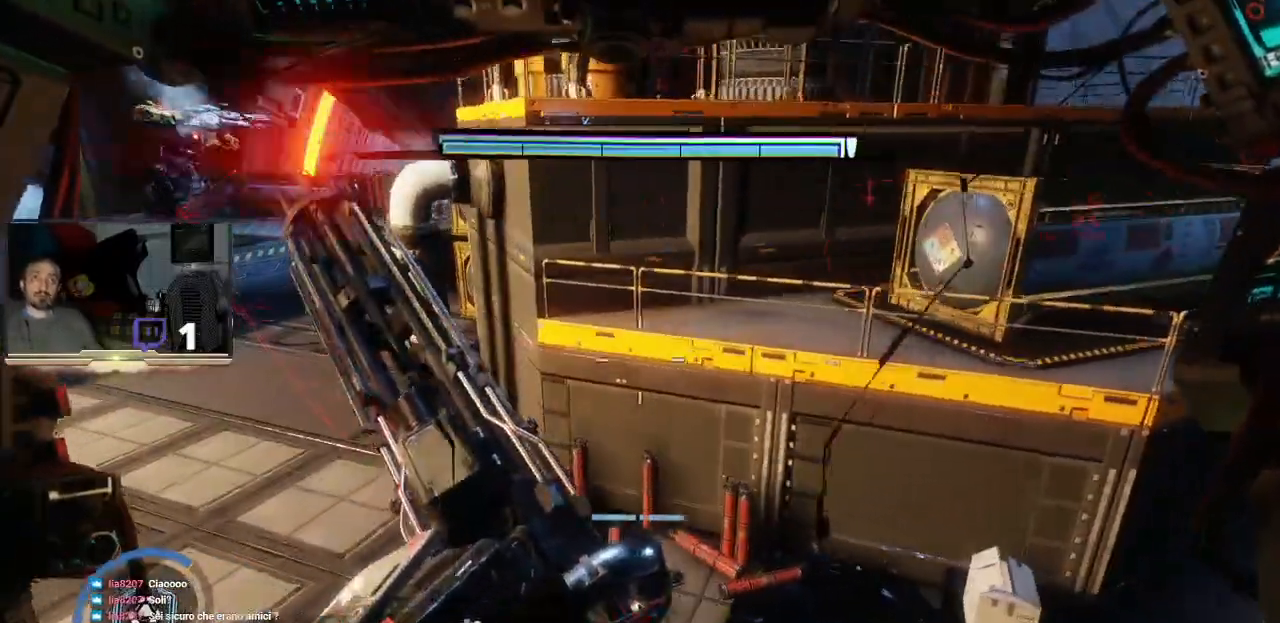
{"buttons": ["R2"], "left_stick": "center", "right_stick": "center", "events": [[33, "right_stick", "up-left"], [233, "right_stick", "up"], [367, "right_stick", "center"]]}
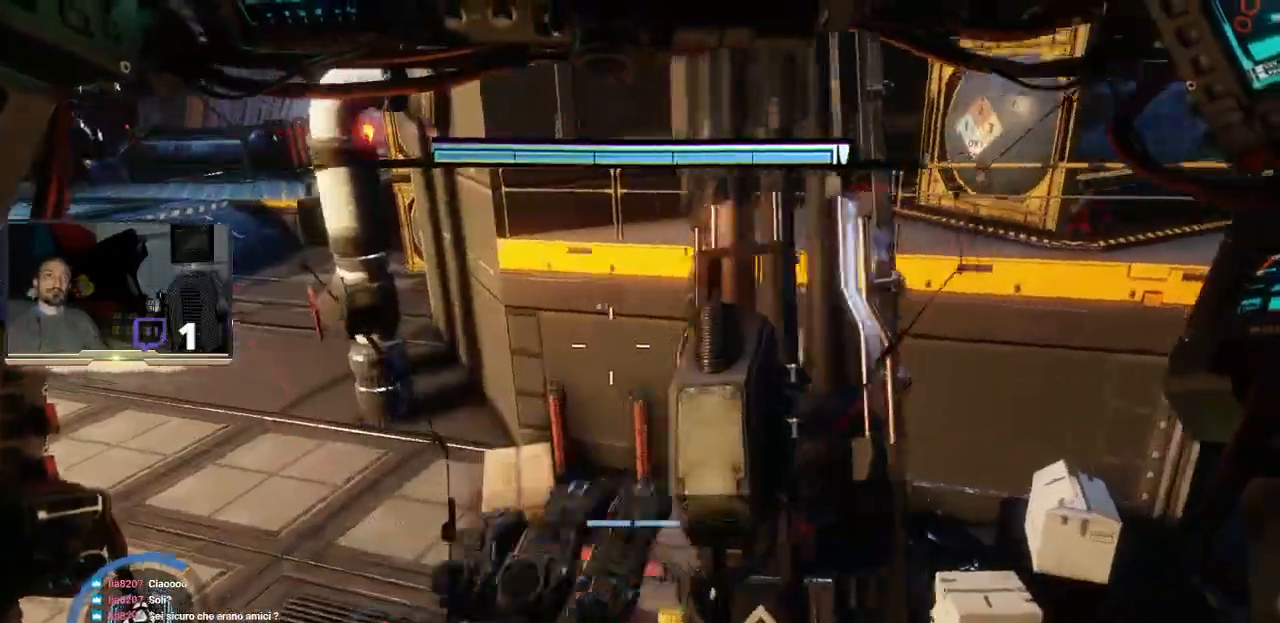
{"buttons": ["R2"], "left_stick": "center", "right_stick": "center", "events": [[200, "right_stick", "up-left"], [433, "right_stick", "center"]]}
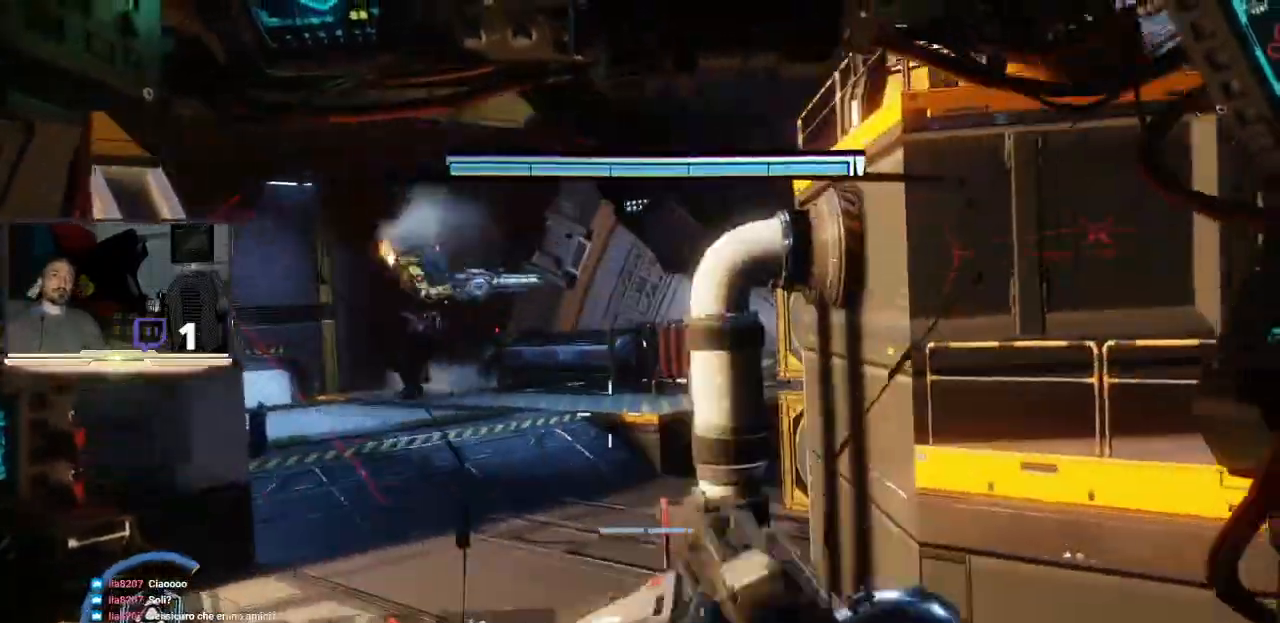
{"buttons": ["R2"], "left_stick": "center", "right_stick": "center", "events": [[233, "right_stick", "up-right"], [333, "right_stick", "center"]]}
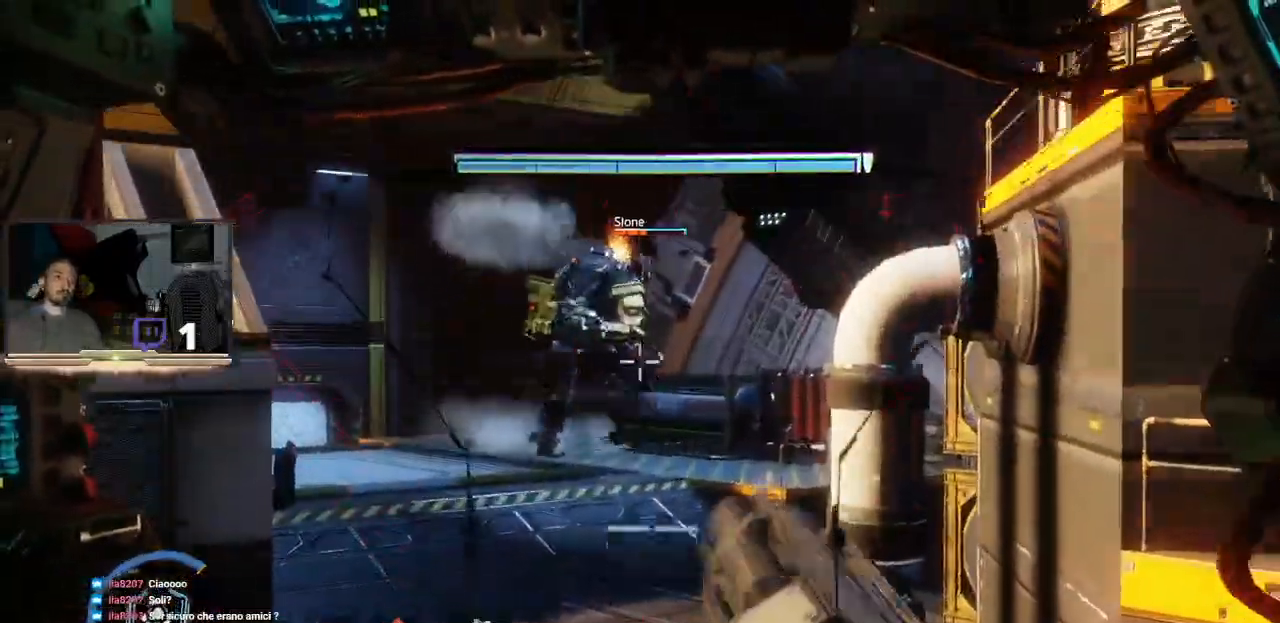
{"buttons": ["R2"], "left_stick": "center", "right_stick": "center", "events": []}
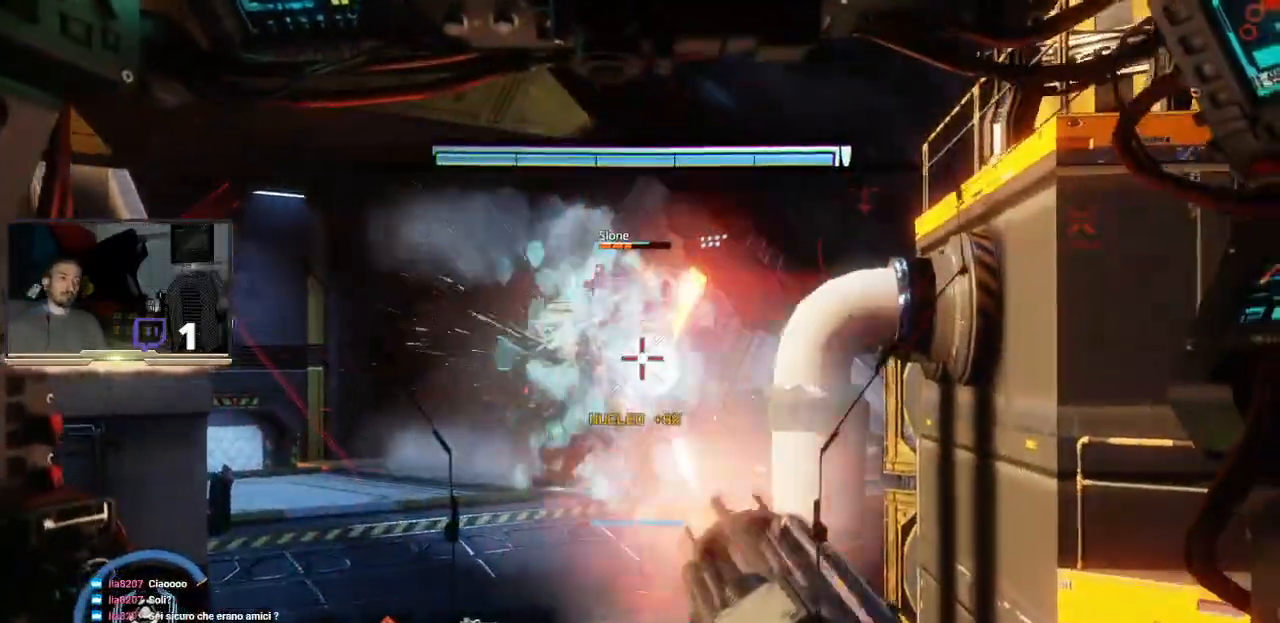
{"buttons": ["R2"], "left_stick": "down-right", "right_stick": "center", "events": [[33, "left_stick", "left"], [233, "R1", "down"], [233, "left_stick", "down-right"], [367, "R1", "up"]]}
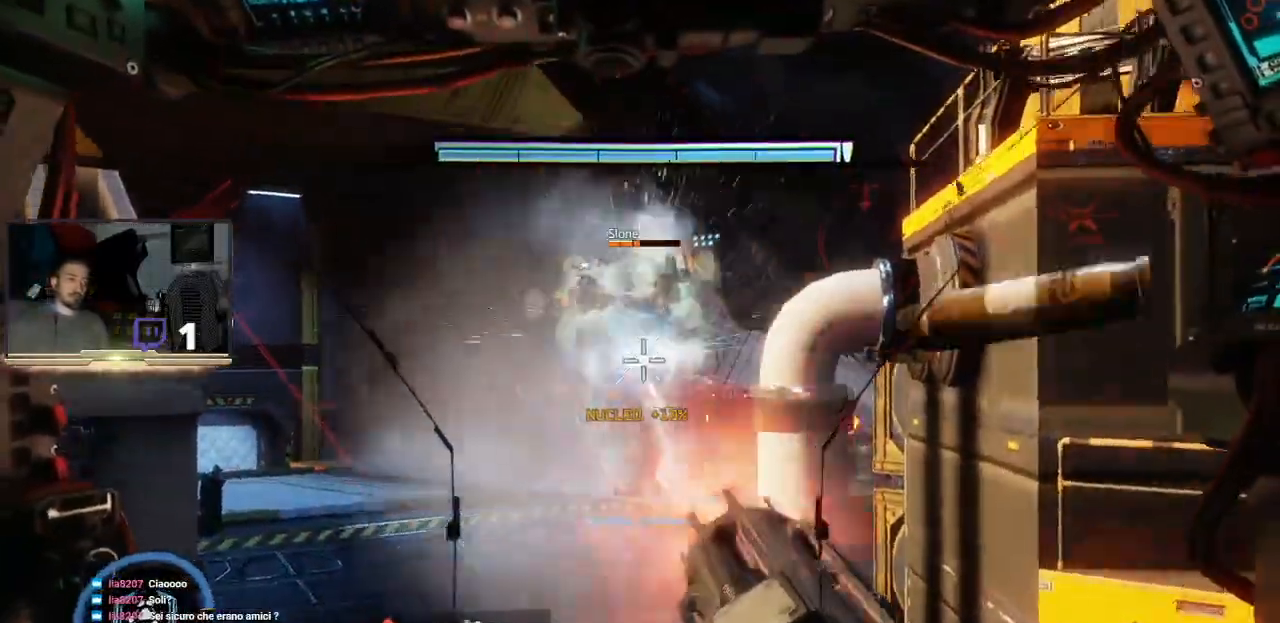
{"buttons": ["R2", "L3"], "left_stick": "down-right", "right_stick": "center", "events": [[167, "R1", "down"], [200, "L3", "down"], [267, "R1", "up"]]}